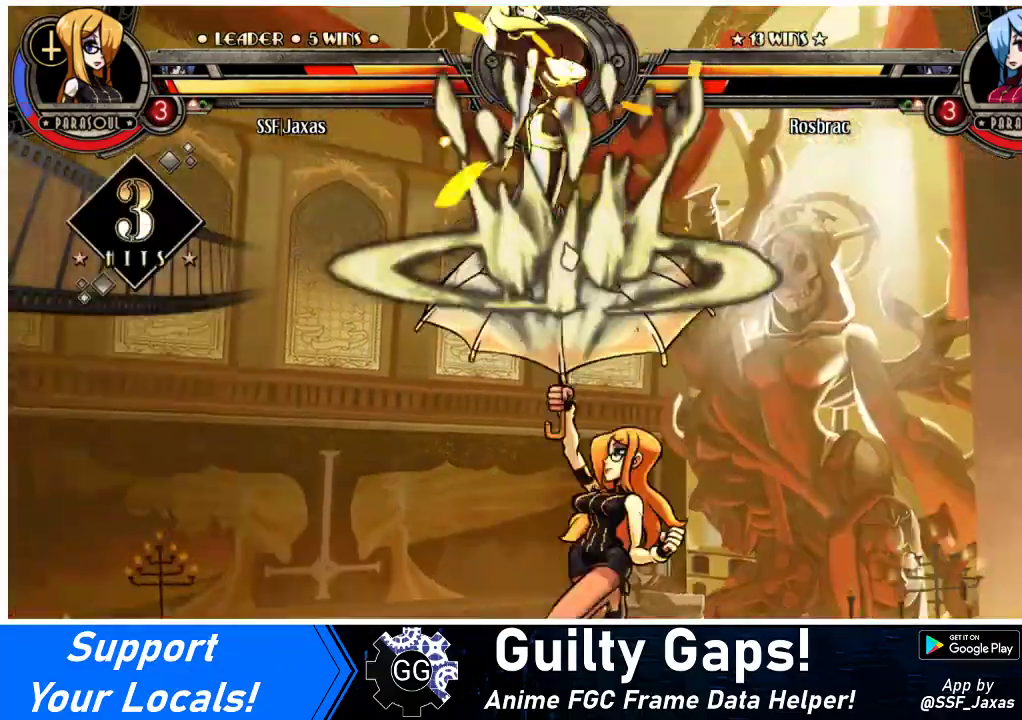
Gameplay with a controller (arcade stick); each line is a JSON object with the inputs held at the frame after it. "events" lists button and stick changes between this image and that frame as [ms after this image, input, new state], when the widget could be followed in between. Not read: L3 R3 other_buttons.
{"buttons": ["DPAD_LEFT"], "events": [[500, "DPAD_LEFT", "down"]]}
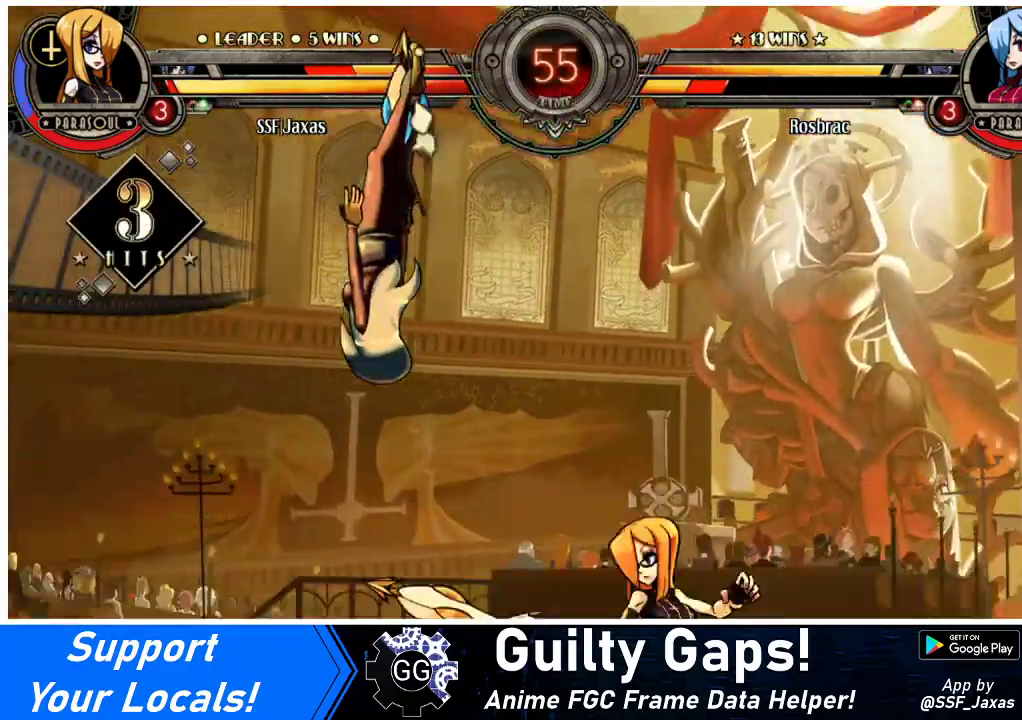
{"buttons": ["DPAD_DOWN"], "events": [[67, "DPAD_LEFT", "up"], [100, "DPAD_LEFT", "down"], [300, "DPAD_DOWN", "down"], [333, "DPAD_LEFT", "up"], [367, "SQUARE", "down"], [500, "SQUARE", "up"]]}
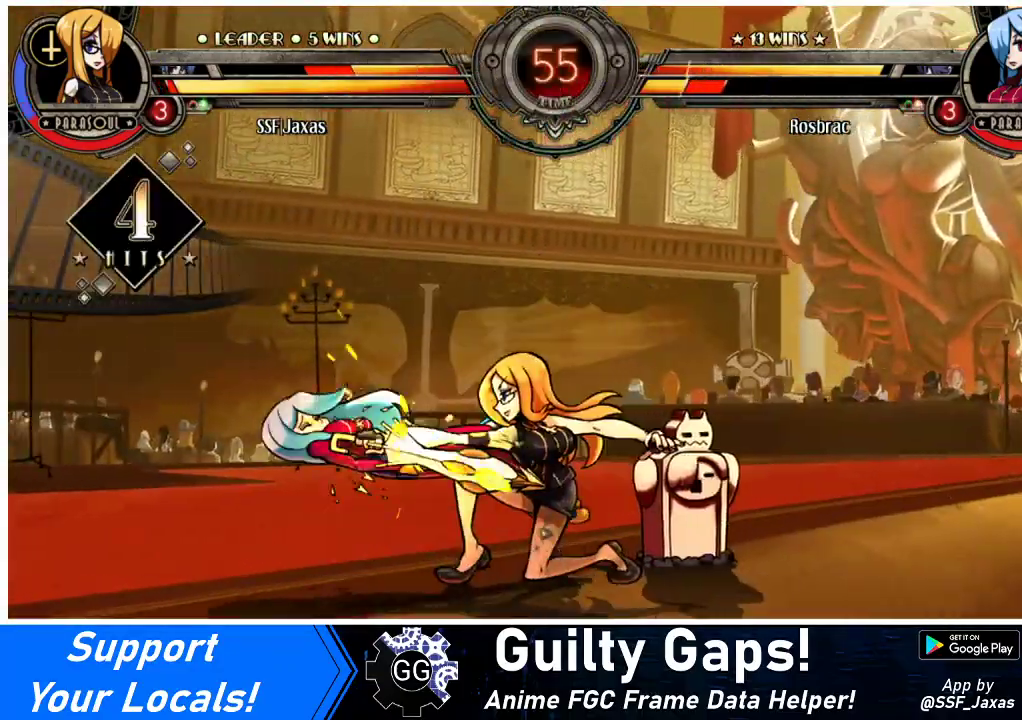
{"buttons": ["R1", "DPAD_DOWN"], "events": [[33, "DPAD_DOWN", "up"], [100, "TRIANGLE", "down"], [200, "TRIANGLE", "up"], [233, "DPAD_DOWN", "down"], [367, "R1", "down"]]}
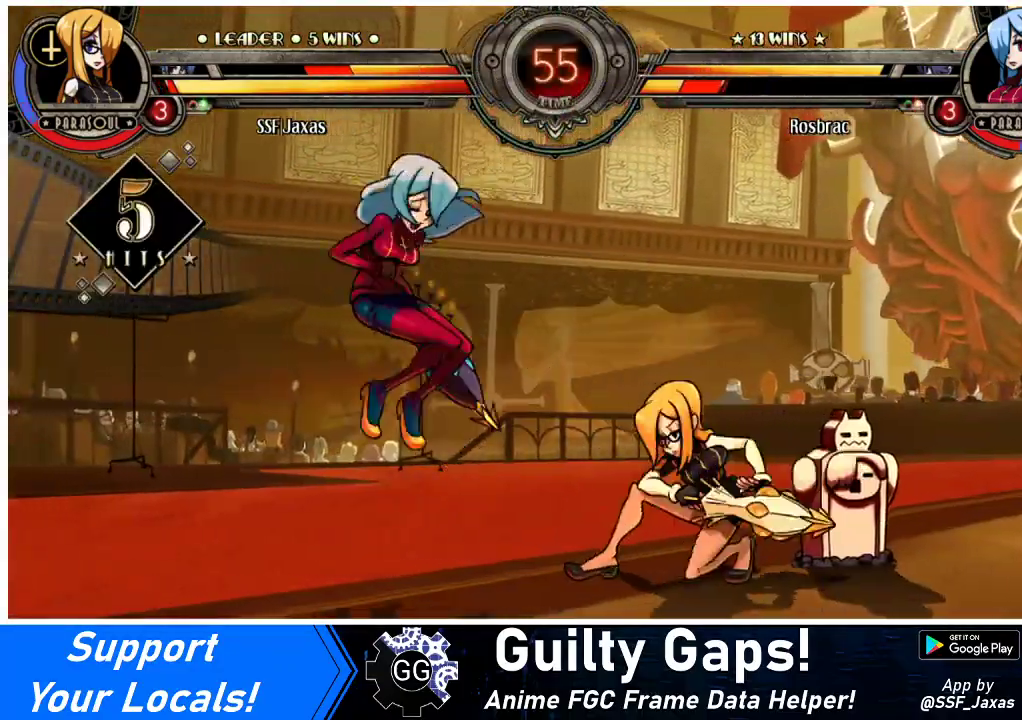
{"buttons": [], "events": [[33, "DPAD_LEFT", "down"], [33, "R1", "up"], [67, "DPAD_DOWN", "up"], [133, "DPAD_UP", "down"], [367, "DPAD_UP", "up"], [400, "DPAD_LEFT", "up"], [400, "SQUARE", "down"], [500, "SQUARE", "up"]]}
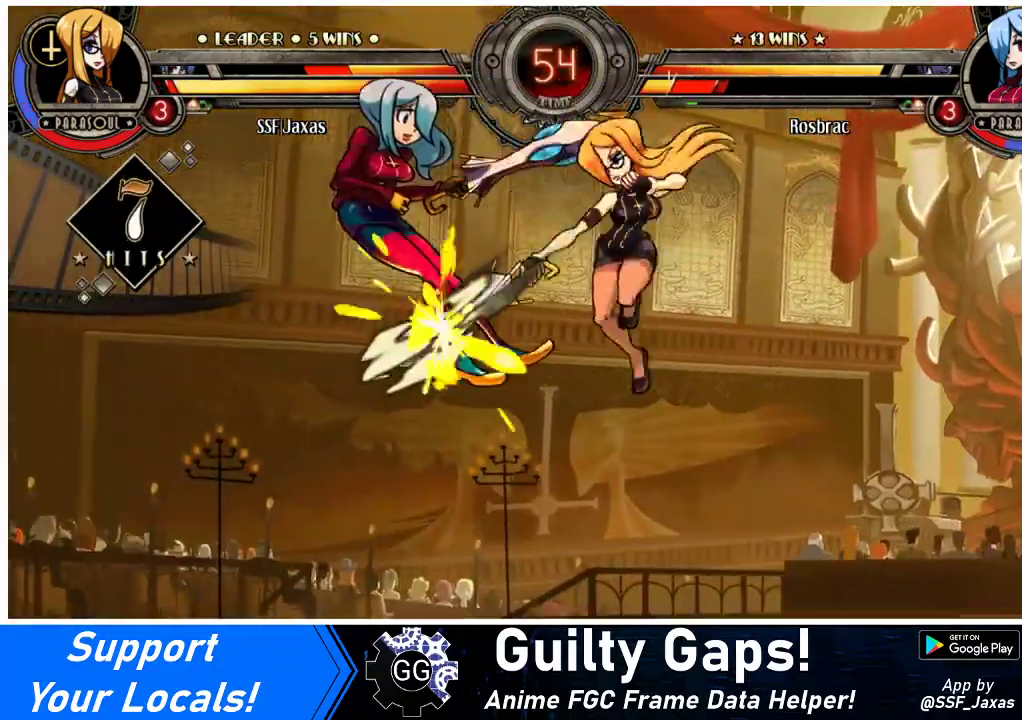
{"buttons": ["R2"], "events": [[100, "TRIANGLE", "down"], [233, "TRIANGLE", "up"], [433, "R2", "down"]]}
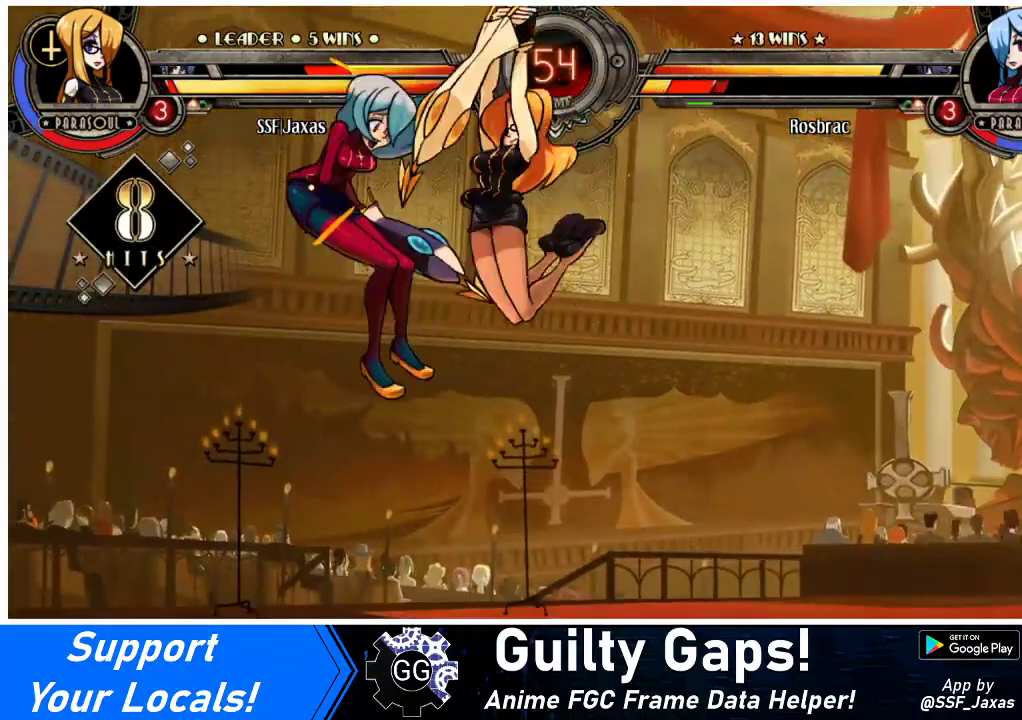
{"buttons": [], "events": [[100, "R2", "up"]]}
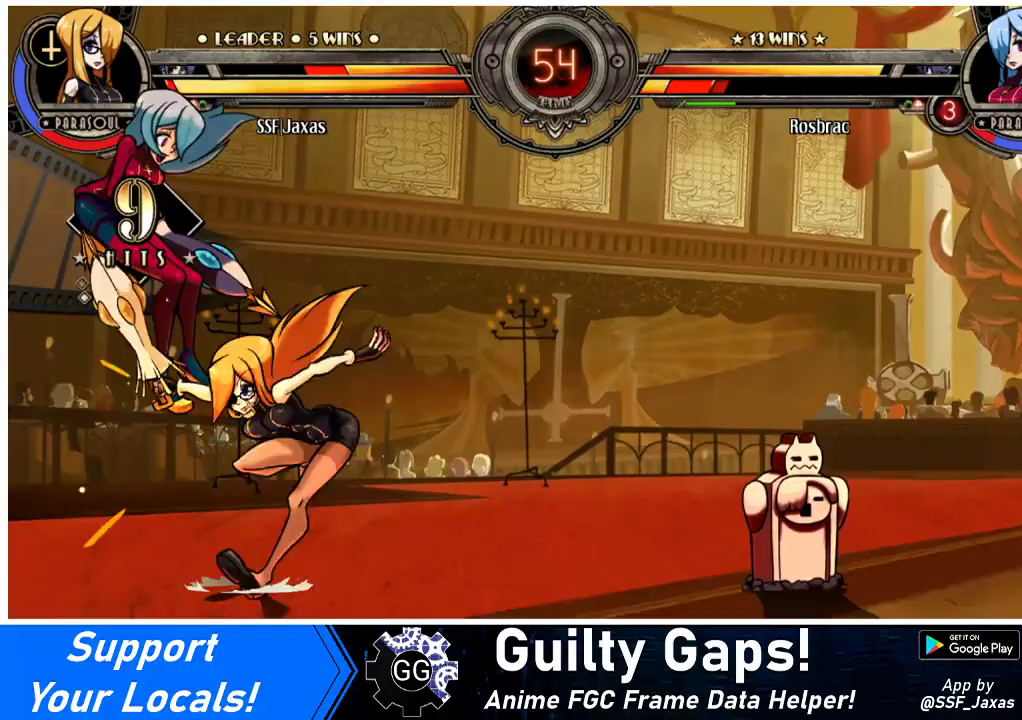
{"buttons": [], "events": [[33, "DPAD_LEFT", "down"], [233, "DPAD_DOWN", "down"], [267, "CROSS", "down"], [267, "DPAD_LEFT", "up"], [367, "CROSS", "up"], [367, "DPAD_DOWN", "up"]]}
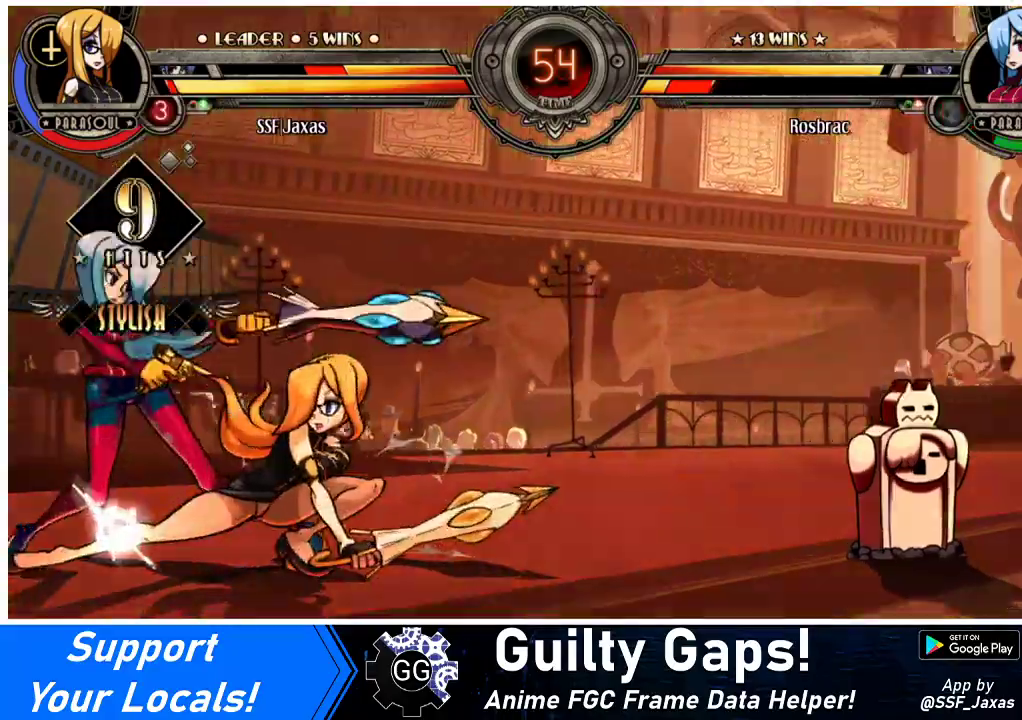
{"buttons": ["DPAD_DOWN", "DPAD_RIGHT"], "events": [[167, "DPAD_LEFT", "down"], [233, "DPAD_LEFT", "up"], [300, "DPAD_LEFT", "down"], [333, "DPAD_LEFT", "up"], [367, "DPAD_RIGHT", "down"], [467, "DPAD_DOWN", "down"]]}
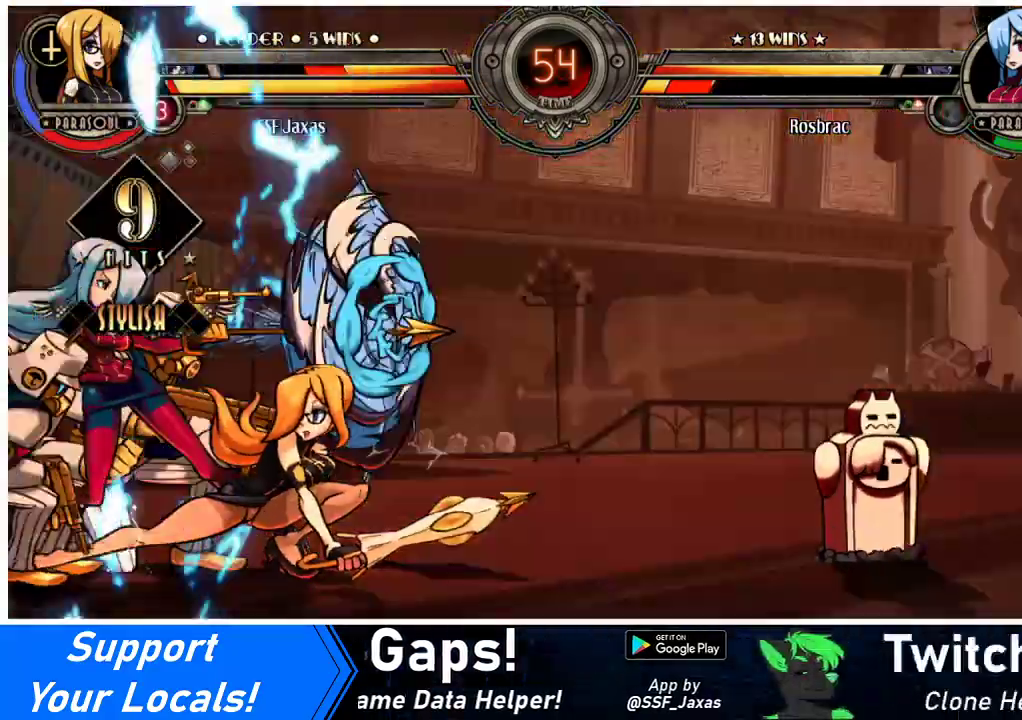
{"buttons": ["DPAD_RIGHT"], "events": [[167, "DPAD_DOWN", "up"]]}
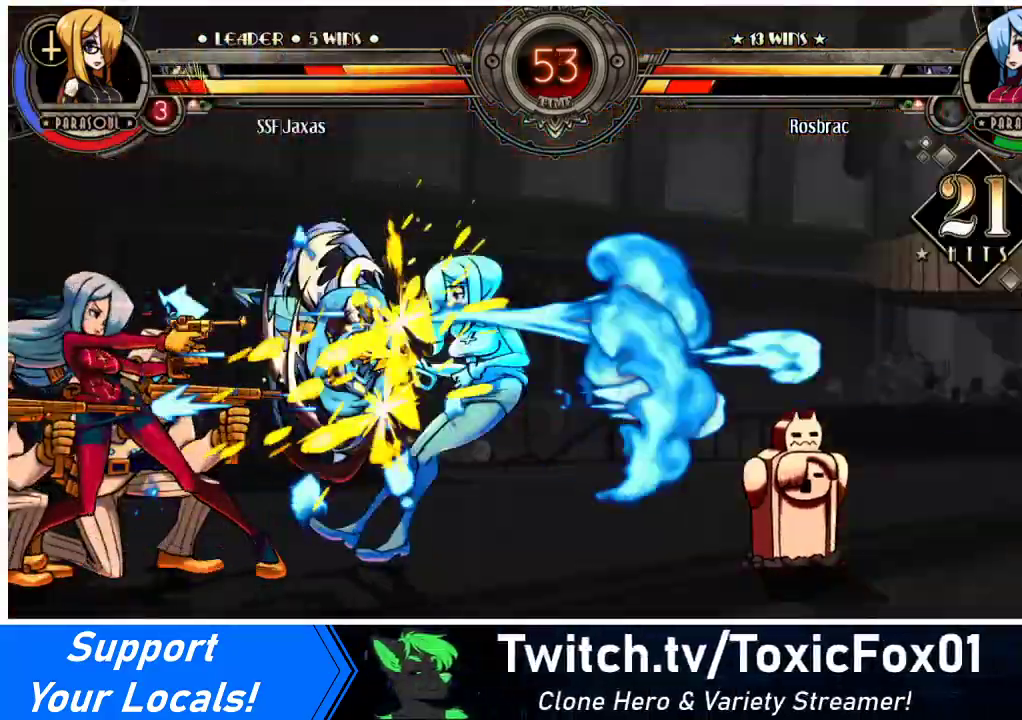
{"buttons": ["DPAD_RIGHT"], "events": []}
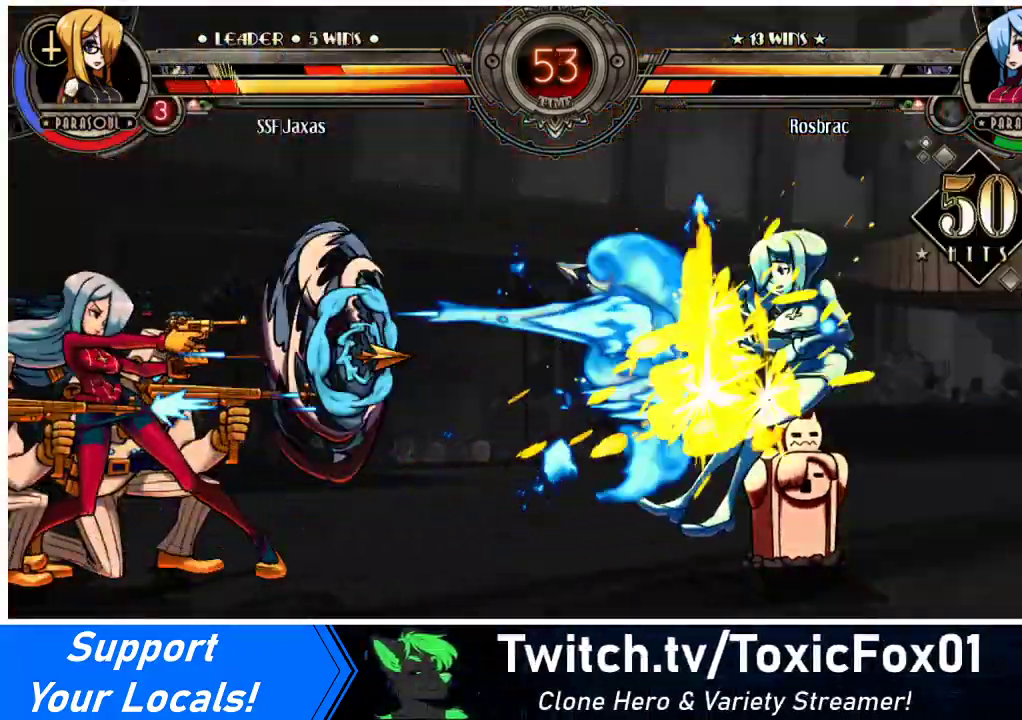
{"buttons": ["DPAD_RIGHT"], "events": []}
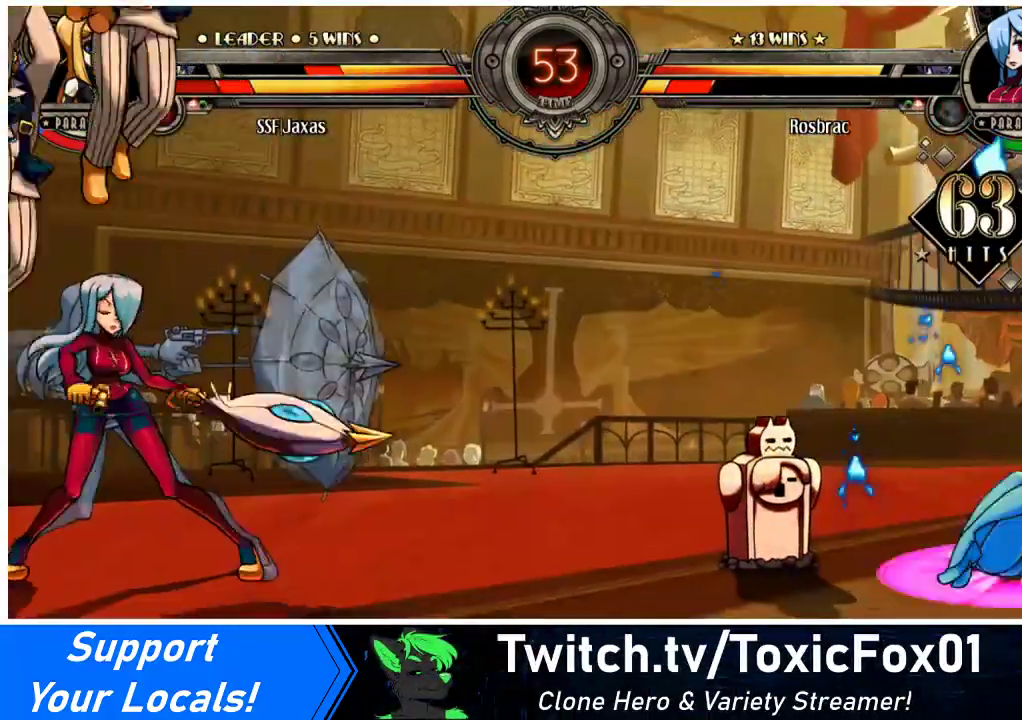
{"buttons": ["DPAD_RIGHT"], "events": []}
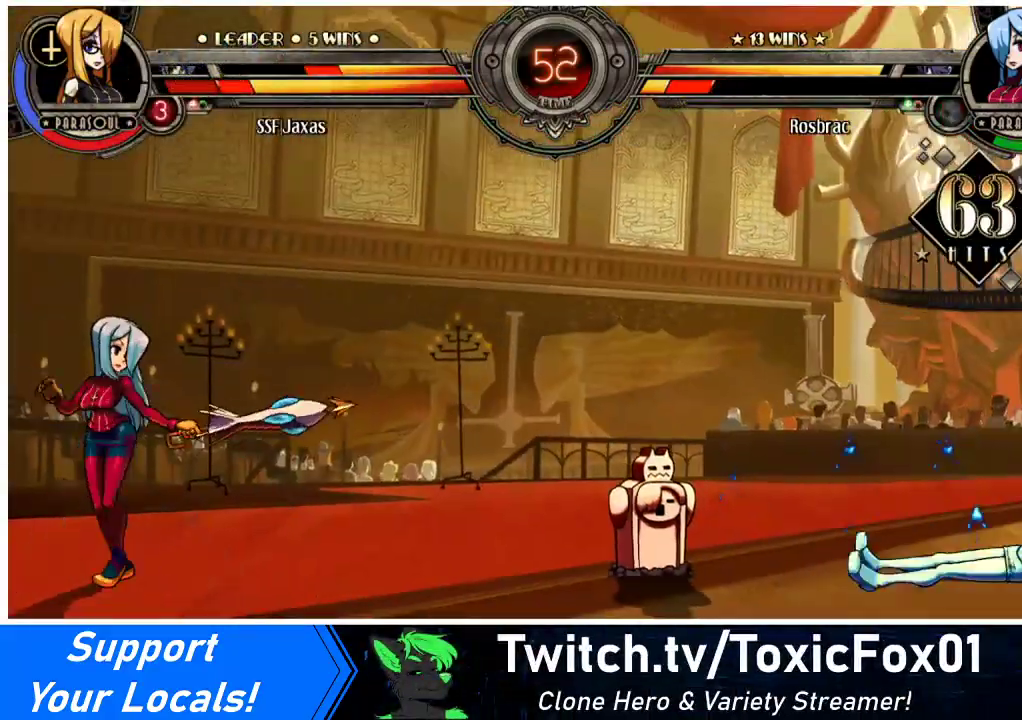
{"buttons": ["DPAD_RIGHT"], "events": []}
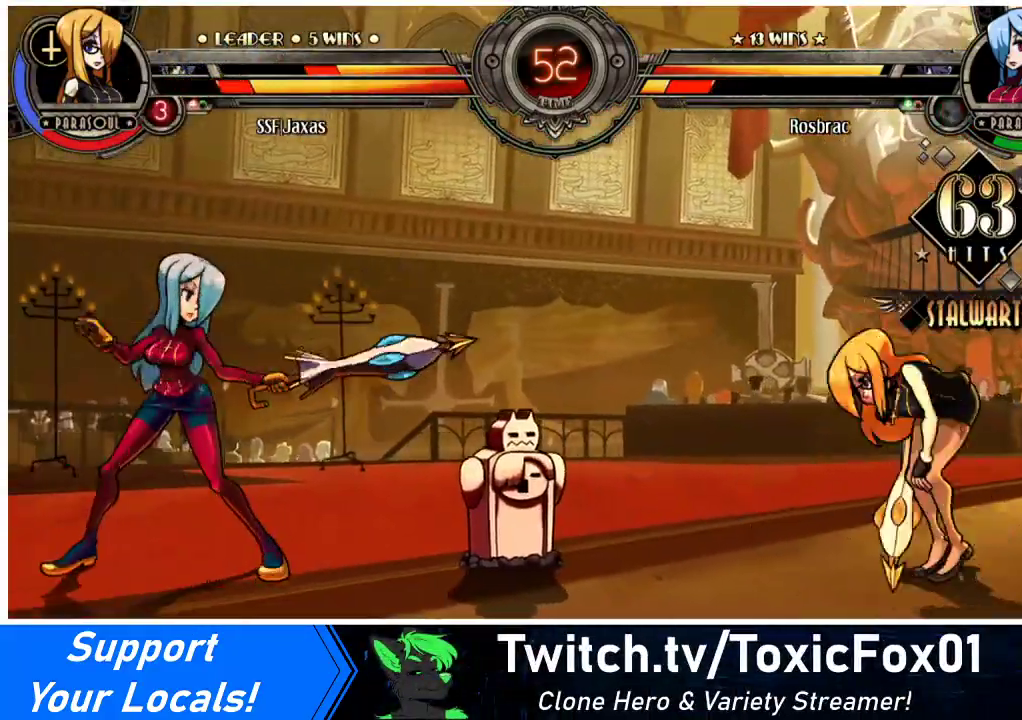
{"buttons": ["DPAD_RIGHT"], "events": [[133, "DPAD_RIGHT", "up"], [167, "DPAD_LEFT", "down"], [167, "R1", "down"], [233, "R1", "up"], [267, "DPAD_LEFT", "up"], [267, "DPAD_RIGHT", "down"]]}
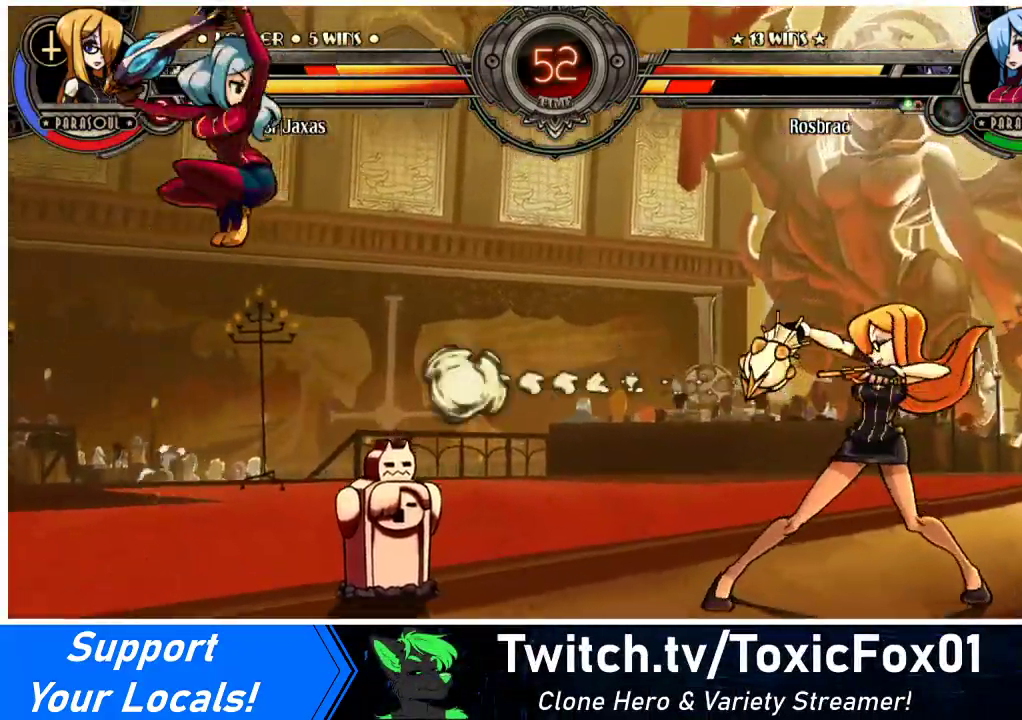
{"buttons": ["DPAD_RIGHT"], "events": []}
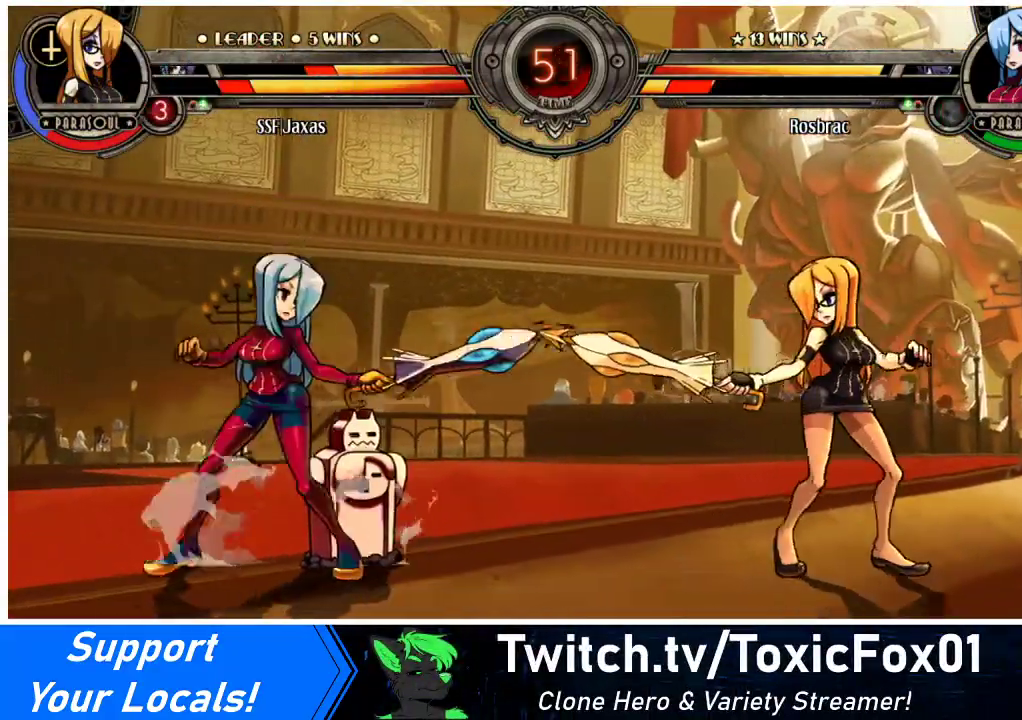
{"buttons": ["DPAD_RIGHT"], "events": [[200, "DPAD_DOWN", "down"], [300, "DPAD_DOWN", "up"]]}
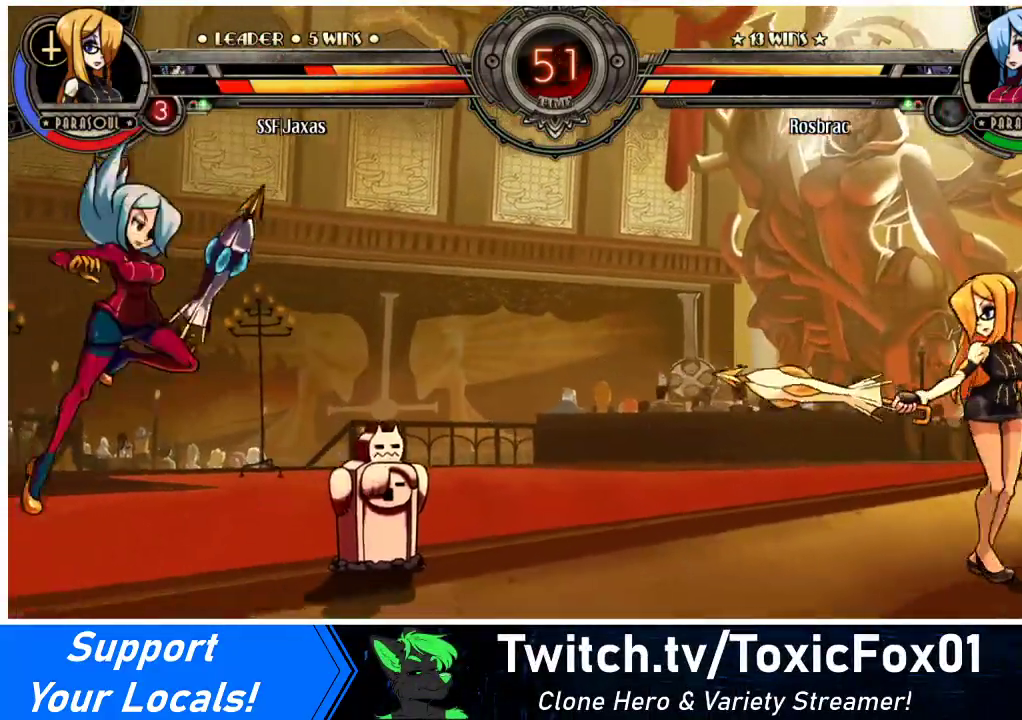
{"buttons": ["DPAD_RIGHT"], "events": [[200, "DPAD_RIGHT", "up"], [267, "DPAD_LEFT", "down"], [400, "DPAD_LEFT", "up"], [433, "DPAD_RIGHT", "down"]]}
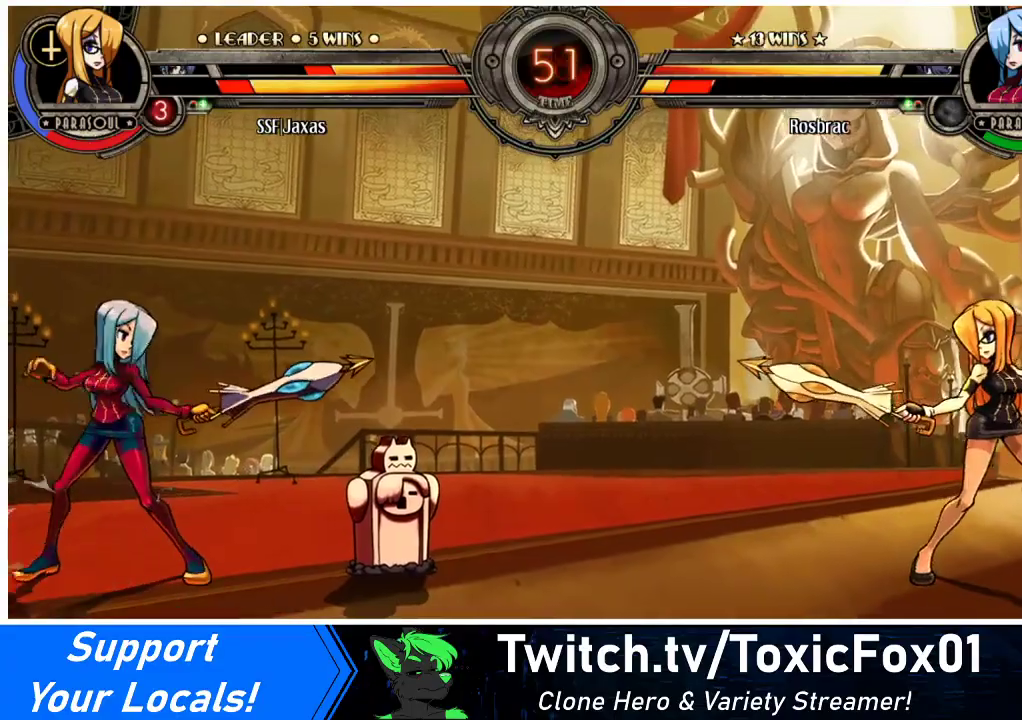
{"buttons": ["DPAD_RIGHT"], "events": [[200, "DPAD_RIGHT", "up"], [267, "DPAD_LEFT", "down"], [367, "DPAD_LEFT", "up"], [400, "DPAD_RIGHT", "down"]]}
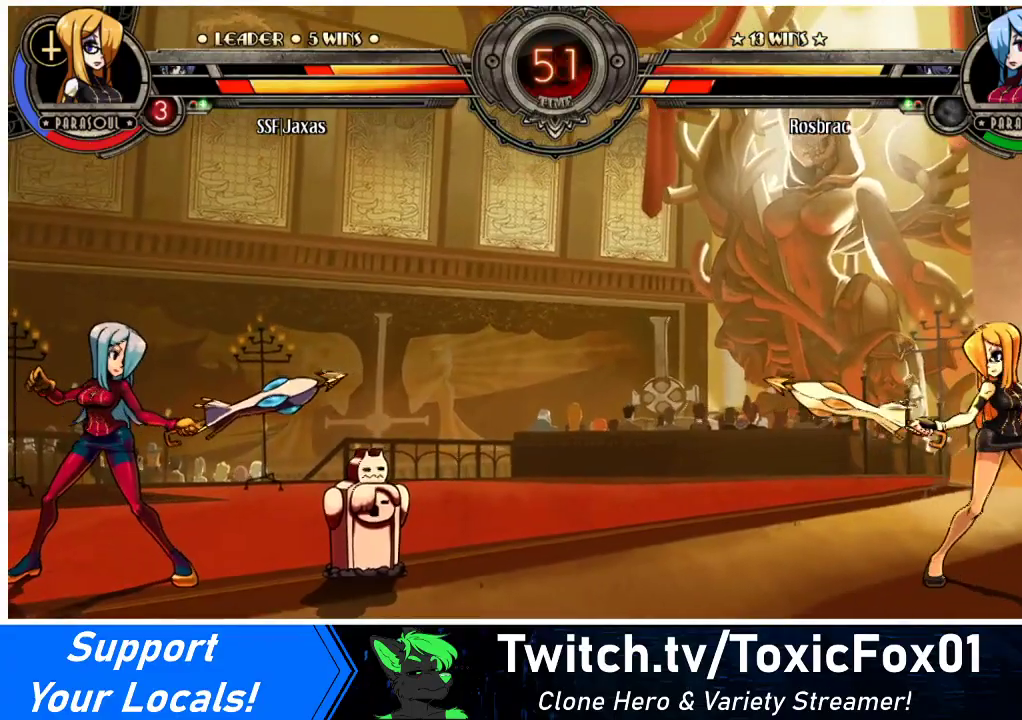
{"buttons": [], "events": [[100, "DPAD_RIGHT", "up"]]}
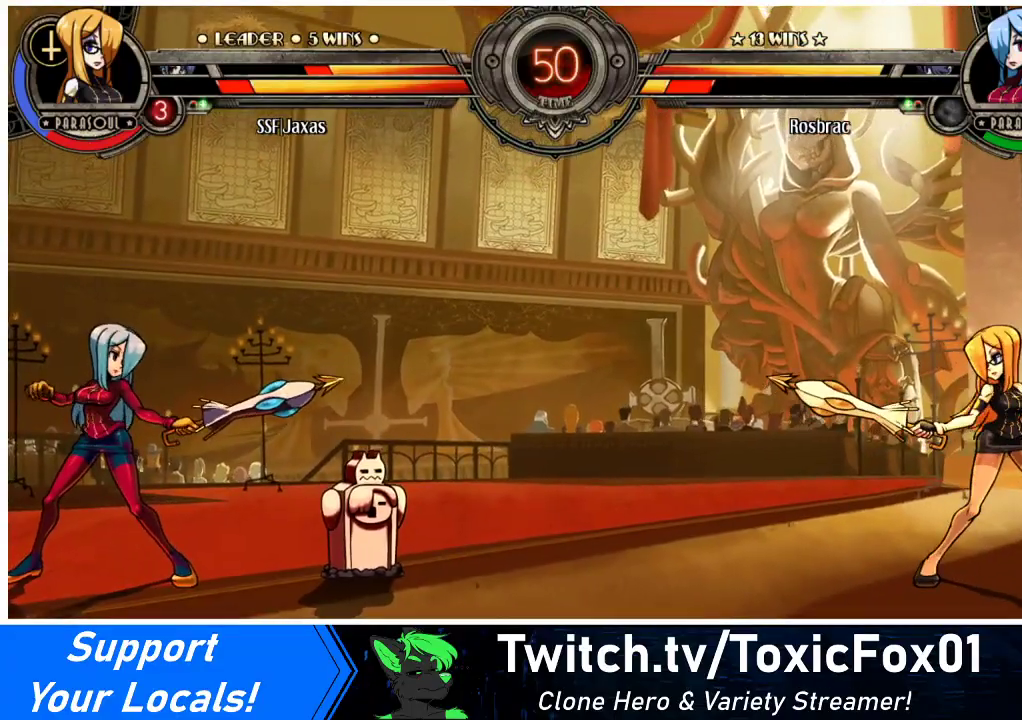
{"buttons": ["DPAD_DOWN", "DPAD_LEFT"], "events": [[433, "DPAD_DOWN", "down"], [500, "DPAD_LEFT", "down"]]}
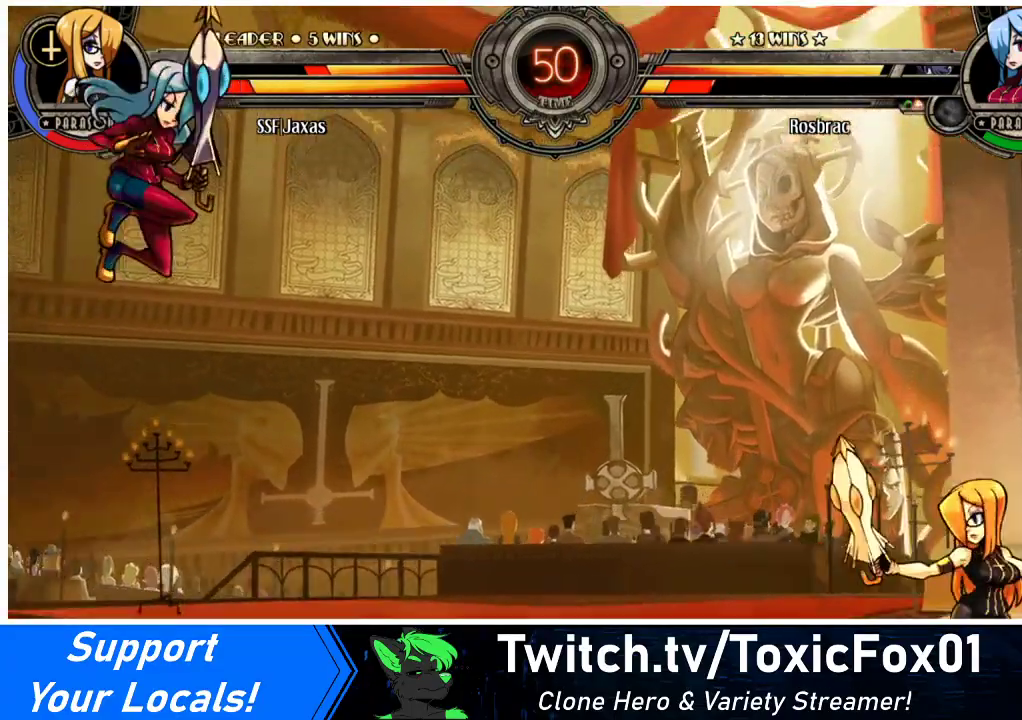
{"buttons": [], "events": [[33, "DPAD_DOWN", "up"], [33, "SQUARE", "down"], [33, "TRIANGLE", "down"], [67, "DPAD_LEFT", "up"], [67, "SQUARE", "up"], [67, "TRIANGLE", "up"]]}
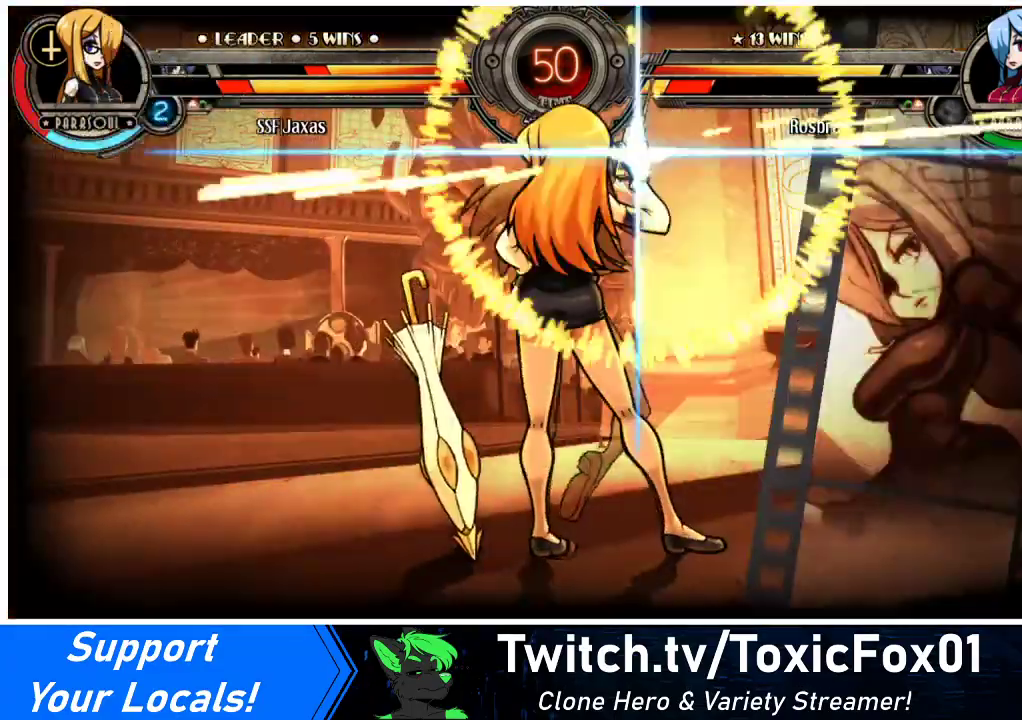
{"buttons": [], "events": []}
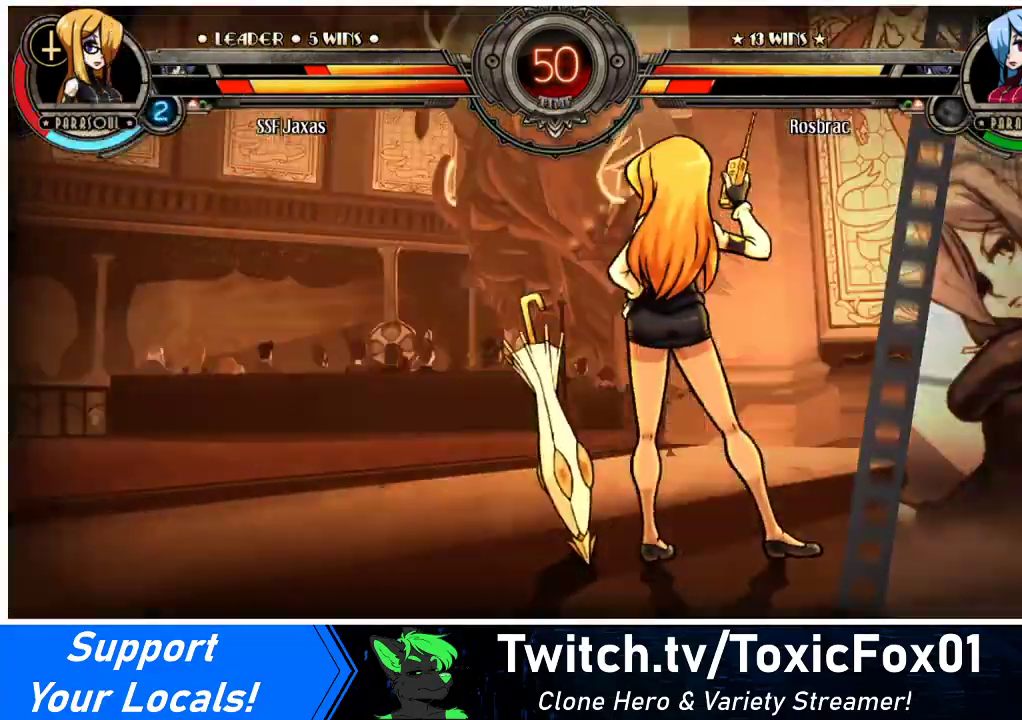
{"buttons": [], "events": []}
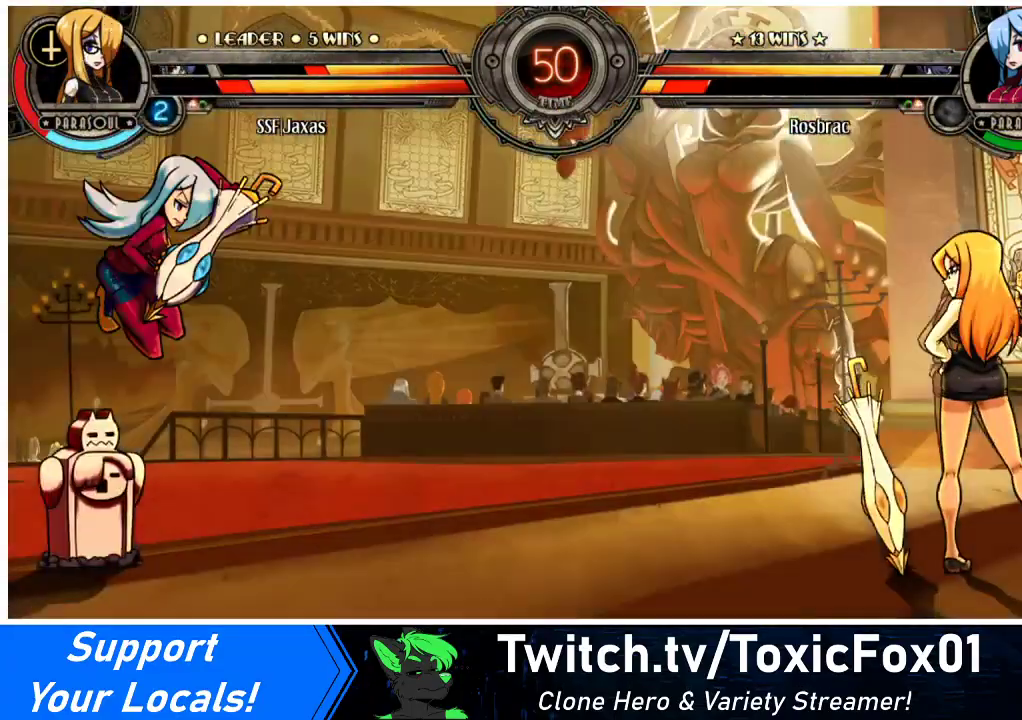
{"buttons": [], "events": []}
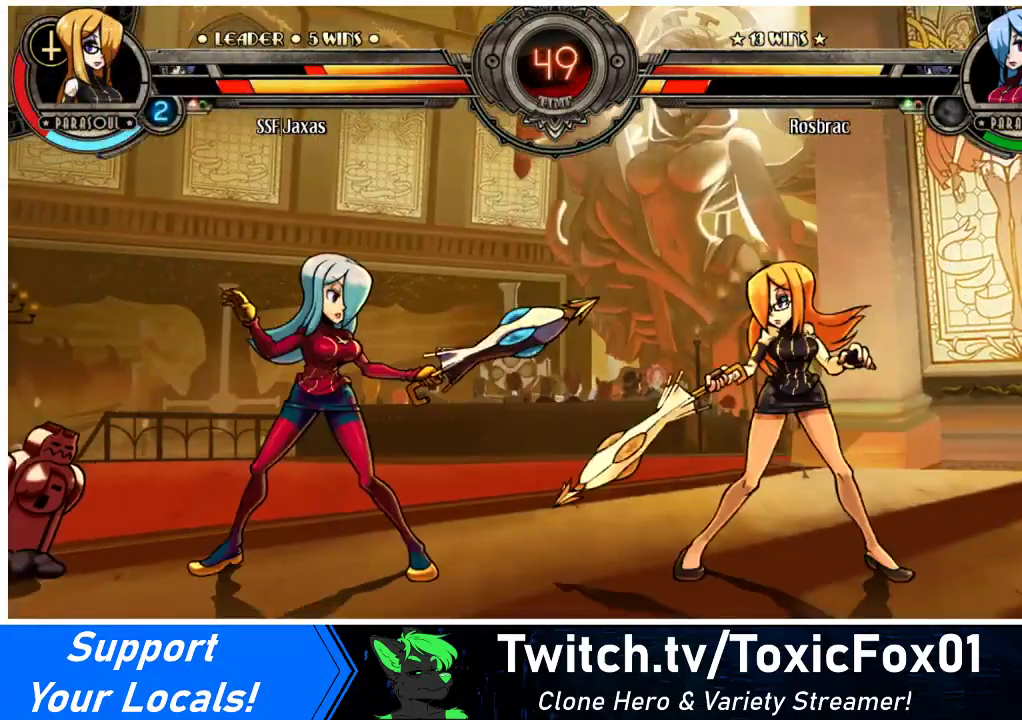
{"buttons": ["DPAD_RIGHT"], "events": [[33, "DPAD_RIGHT", "down"]]}
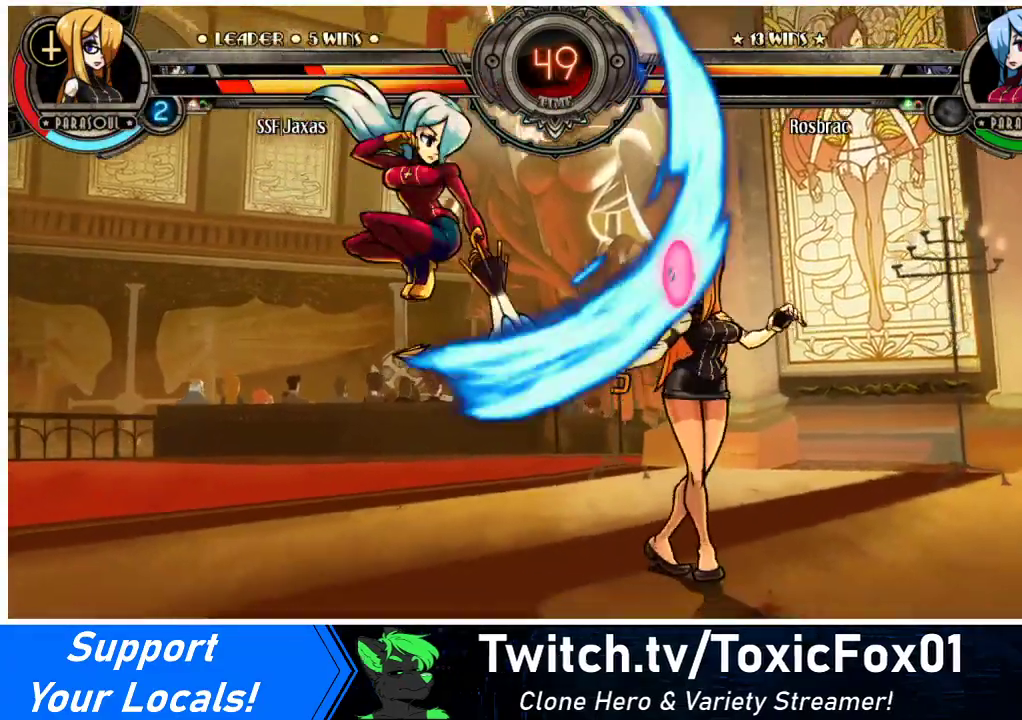
{"buttons": ["DPAD_DOWN", "DPAD_RIGHT"], "events": [[400, "DPAD_DOWN", "down"]]}
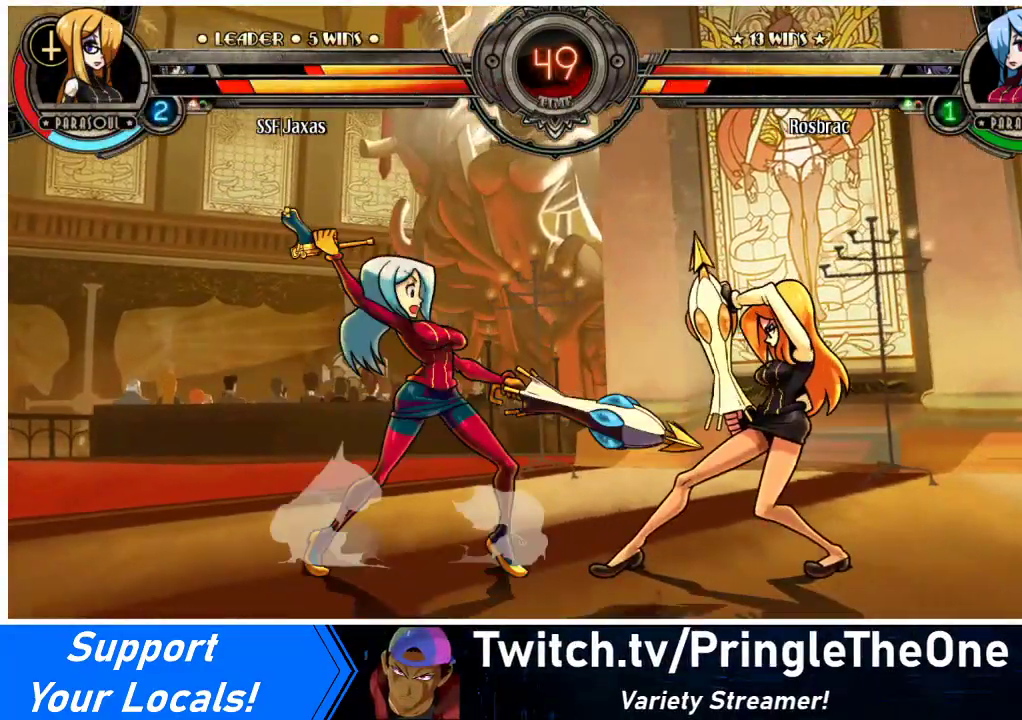
{"buttons": ["DPAD_RIGHT"], "events": [[333, "SQUARE", "down"], [333, "TRIANGLE", "down"], [400, "TRIANGLE", "up"], [433, "SQUARE", "up"], [467, "DPAD_DOWN", "up"]]}
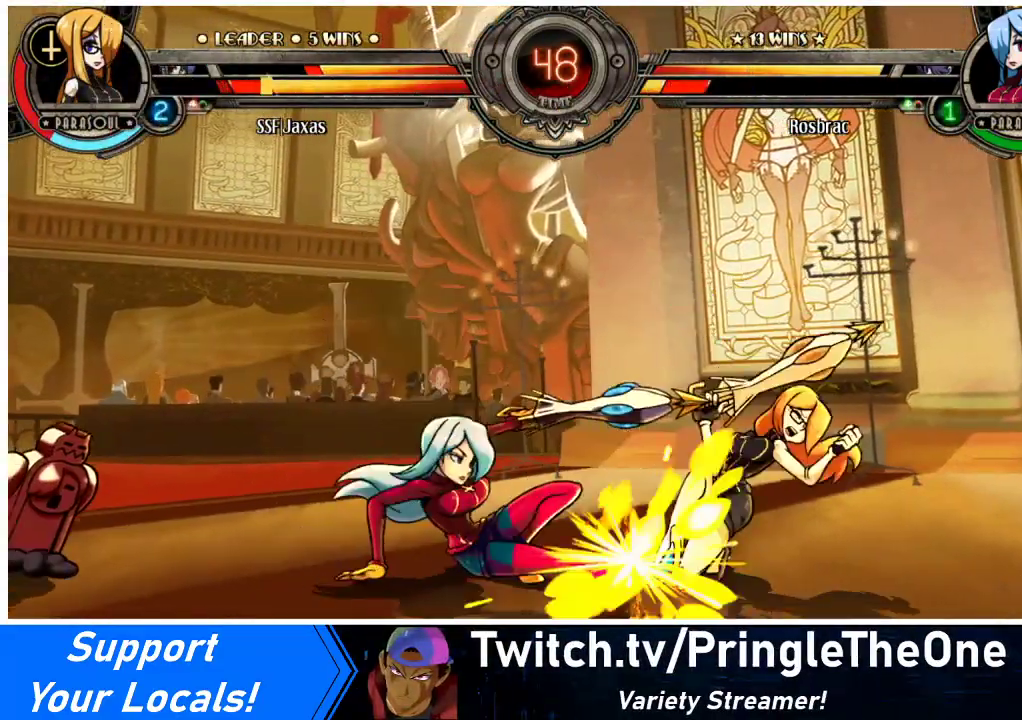
{"buttons": ["DPAD_RIGHT"], "events": []}
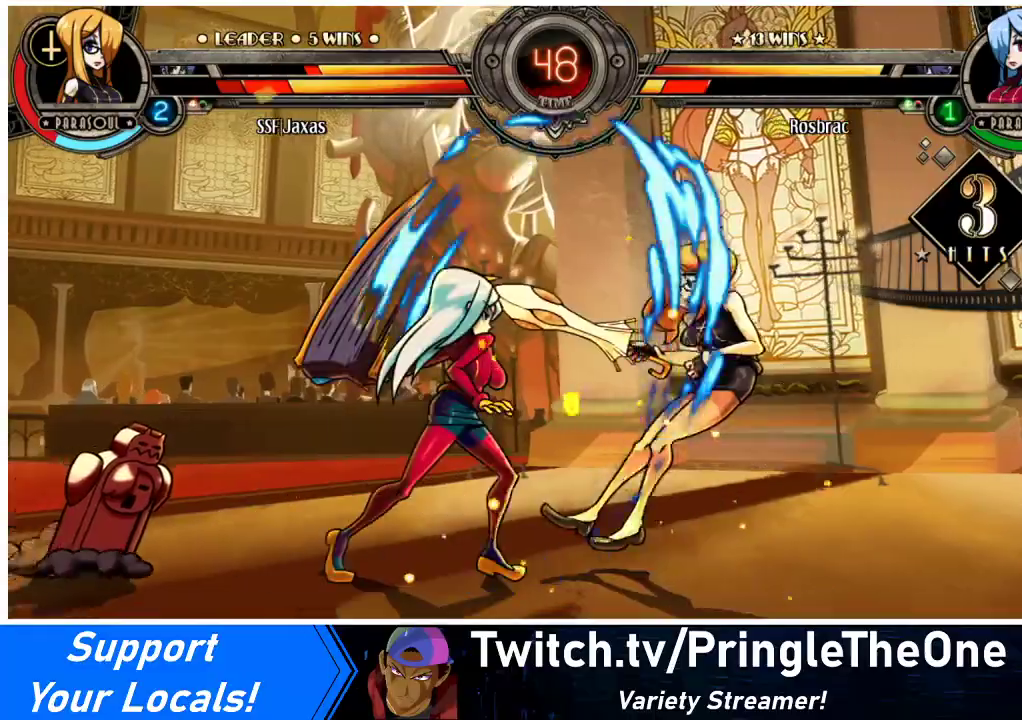
{"buttons": ["DPAD_RIGHT"], "events": []}
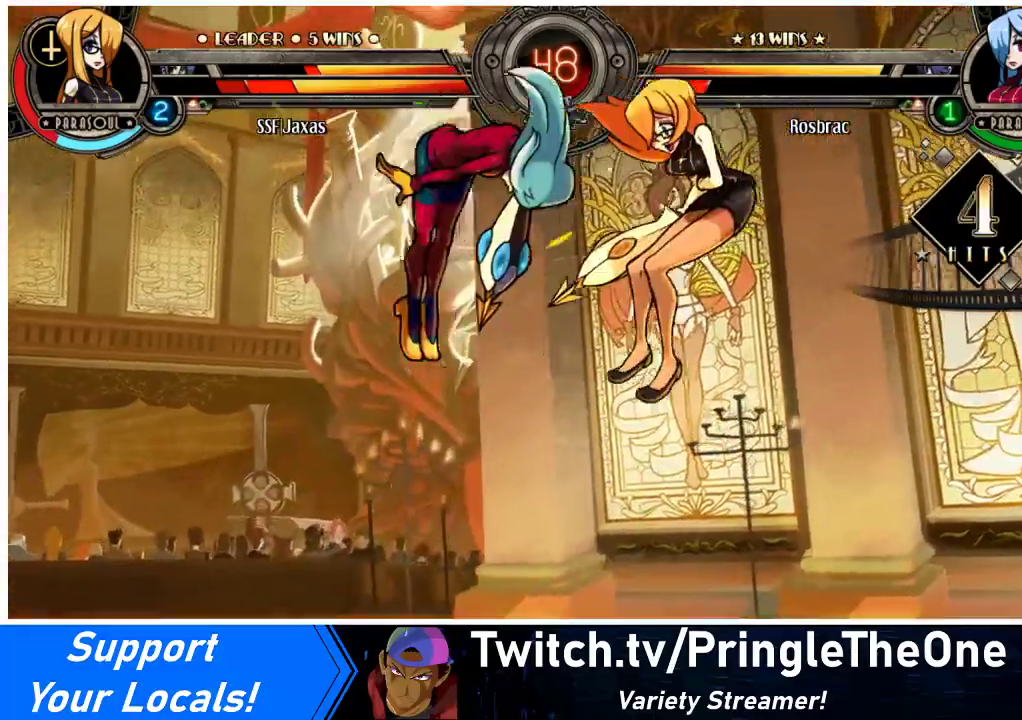
{"buttons": ["DPAD_RIGHT"], "events": [[100, "SQUARE", "down"], [133, "TRIANGLE", "down"], [200, "TRIANGLE", "up"], [233, "SQUARE", "up"]]}